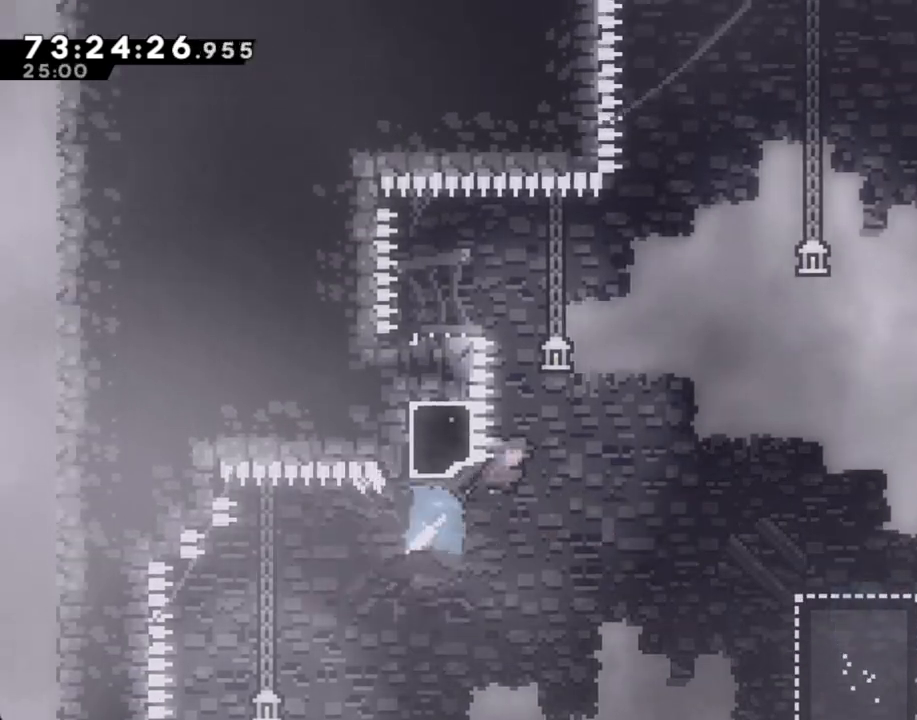
Gameplay with a controller (Nintendo layout); each line is a JSON object with the inputs held at the frame after it. "events" lists button and stick changes between this image and that frame as [ms after this image, input, new state], when the widget could be followed in between. Not read: L1 L3 R1 R3.
{"buttons": ["R2"], "left_stick": "left", "right_stick": "center", "events": [[33, "A", "down"], [67, "left_stick", "left"], [469, "A", "up"]]}
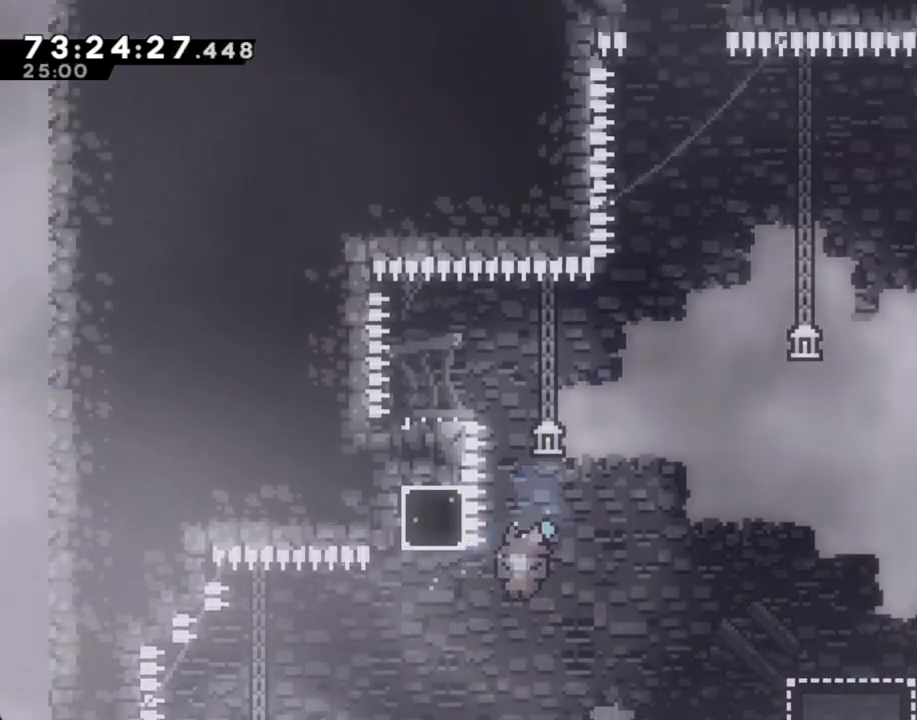
{"buttons": [], "left_stick": "down", "right_stick": "center", "events": [[101, "R2", "up"], [469, "left_stick", "down"]]}
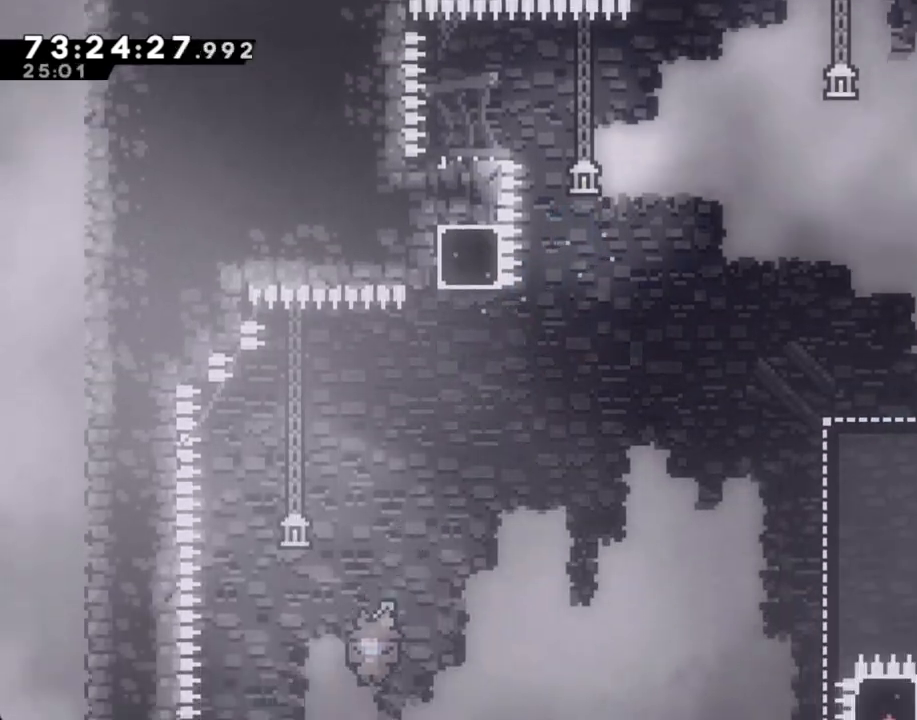
{"buttons": ["A"], "left_stick": "down", "right_stick": "center", "events": [[435, "A", "down"]]}
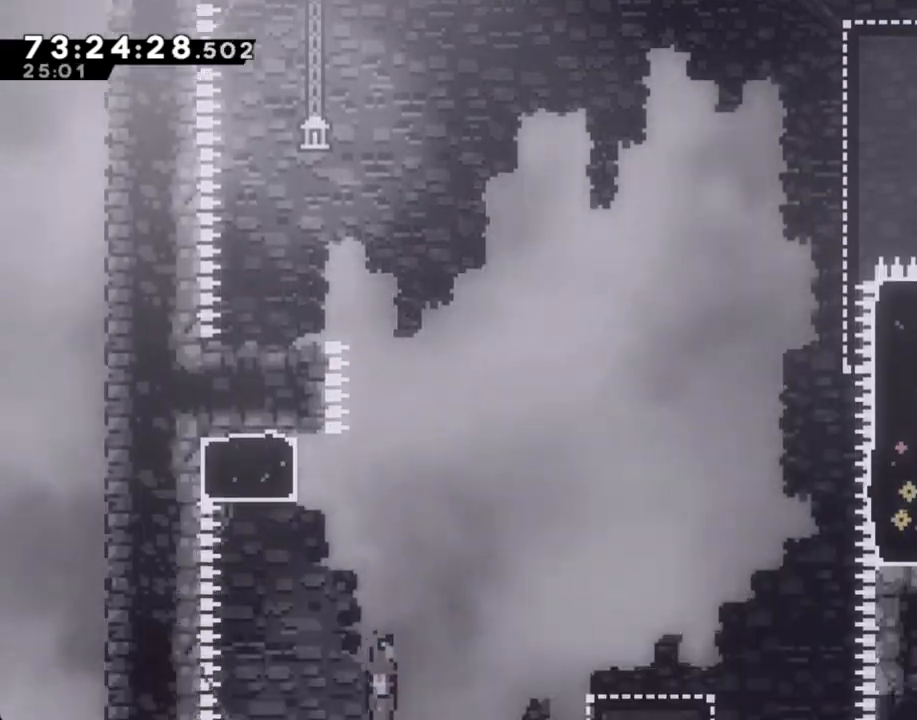
{"buttons": ["A"], "left_stick": "down", "right_stick": "center", "events": [[67, "A", "up"], [185, "A", "down"], [285, "A", "up"], [386, "A", "down"]]}
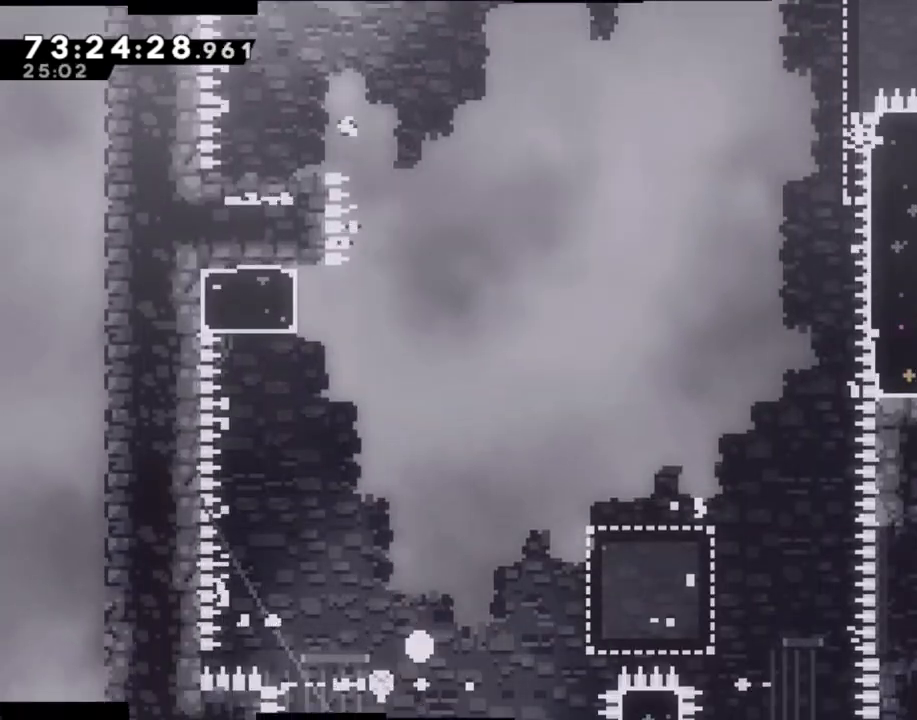
{"buttons": [], "left_stick": "center", "right_stick": "center", "events": [[17, "A", "up"], [34, "left_stick", "center"], [84, "A", "down"], [235, "A", "up"]]}
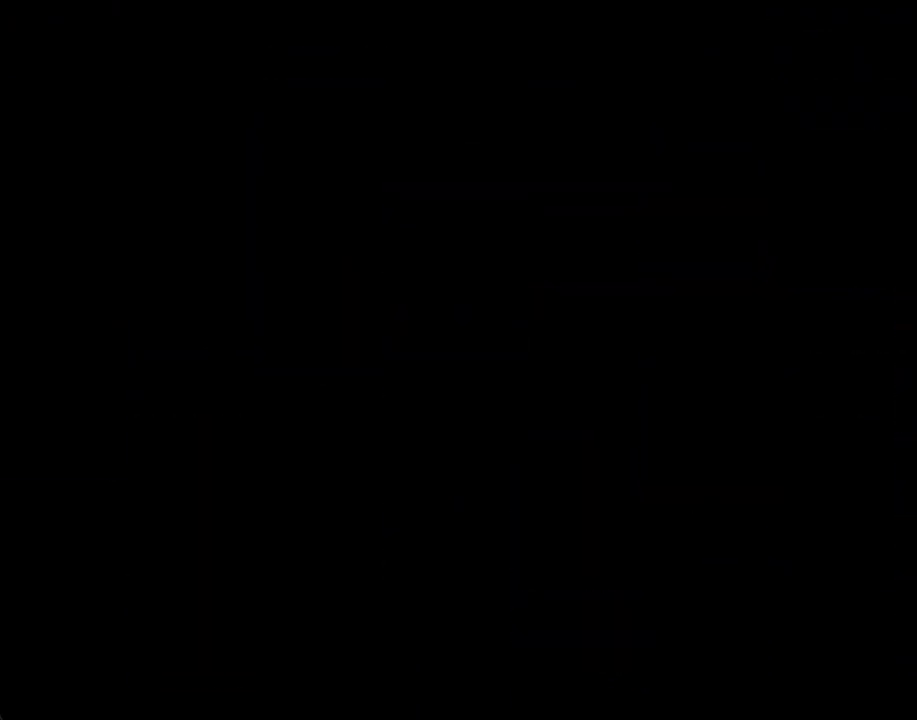
{"buttons": [], "left_stick": "center", "right_stick": "center", "events": []}
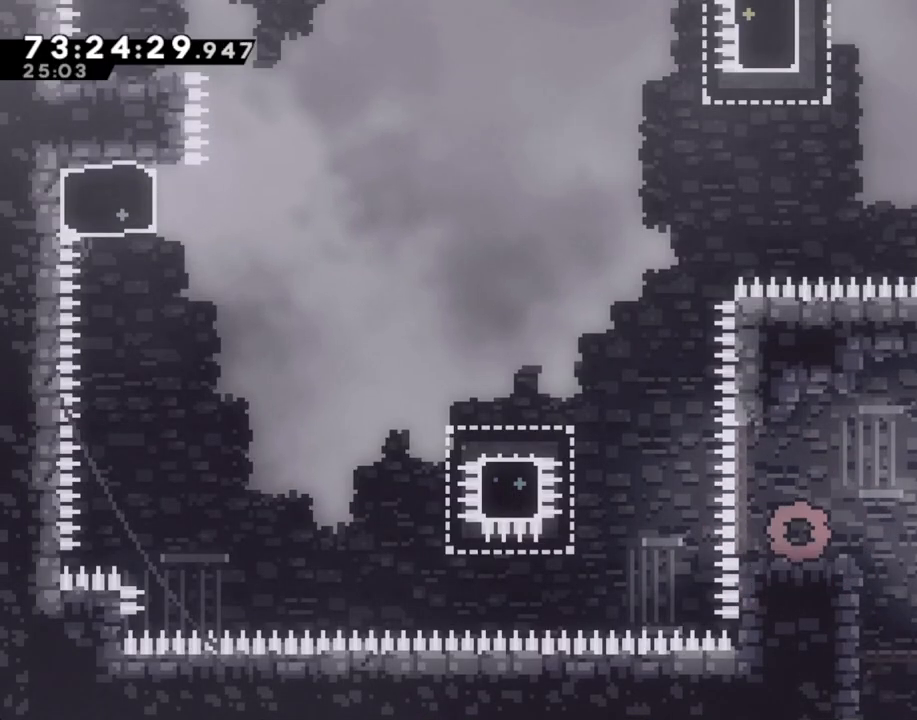
{"buttons": ["A"], "left_stick": "left", "right_stick": "center", "events": [[284, "left_stick", "left"], [435, "A", "down"]]}